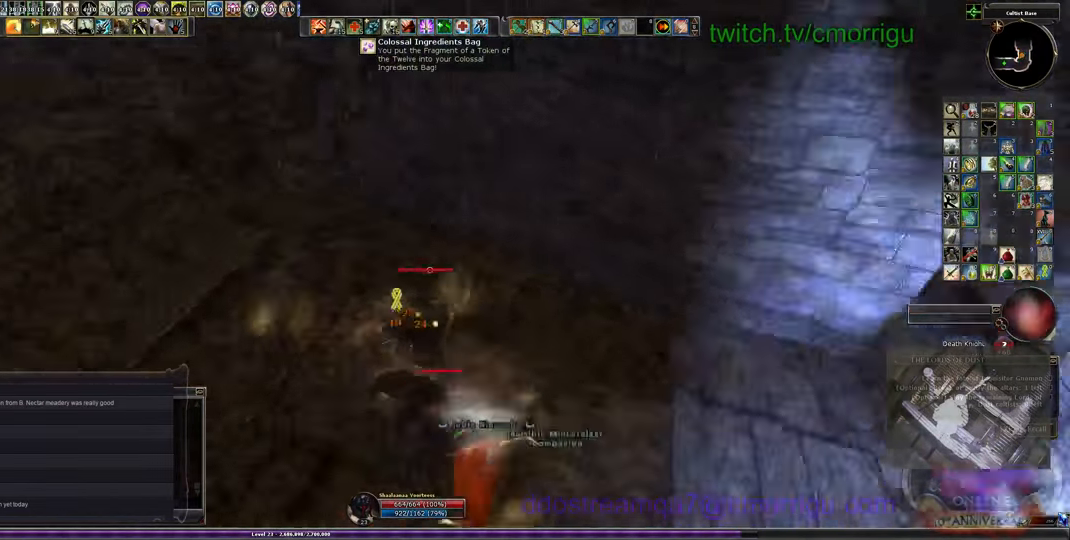
Gameplay with keyboard; each line is a JSON object with the keys held at the frame after it. "events" lists presses ("down") and releases ("up") of ".", "/", "0", "1", "2", "3", "4", "5", "6", "7", "8", "9", "a", "b", "backslash", "backspace", "c", "caps_lock", "comma", "ctrl_l", "ctrl_r", "d", "e", "equals", "escape", "f", "f1", "f10", "f11", "f12", "f2", "f3", "f4", "f5", "f6", "f7", "f8", "f9", "g", "h", "i", "j", "k", "l", "lbracket", "m", "minus", "n", "o", "p", "q", "quote", "r", "rbracket", "return", "s", "semicolon", "shift_l", "shift_r", "space", "t", "tab", "tilde", "u", "v", "w", "x", "y" and "z" between this image and that frame as [ms after this image, input, new state], when the widget could be followed in between. No other keys are recorded. Mouse input is not recorded.
{"keys": ["d", "w"], "events": [[334, "d", "down"], [467, "w", "down"]]}
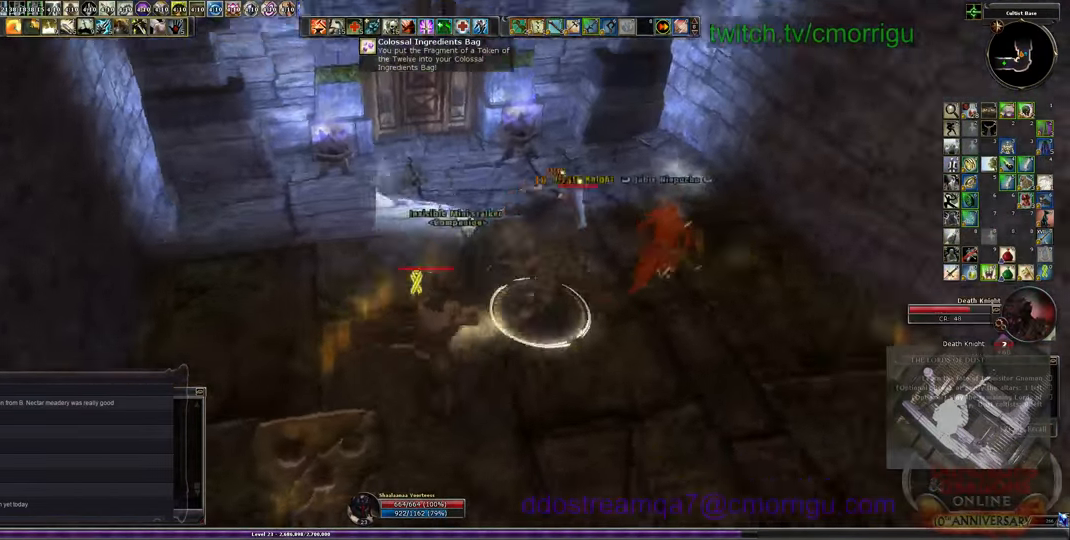
{"keys": ["3"], "events": [[134, "w", "up"], [267, "d", "up"], [500, "3", "down"]]}
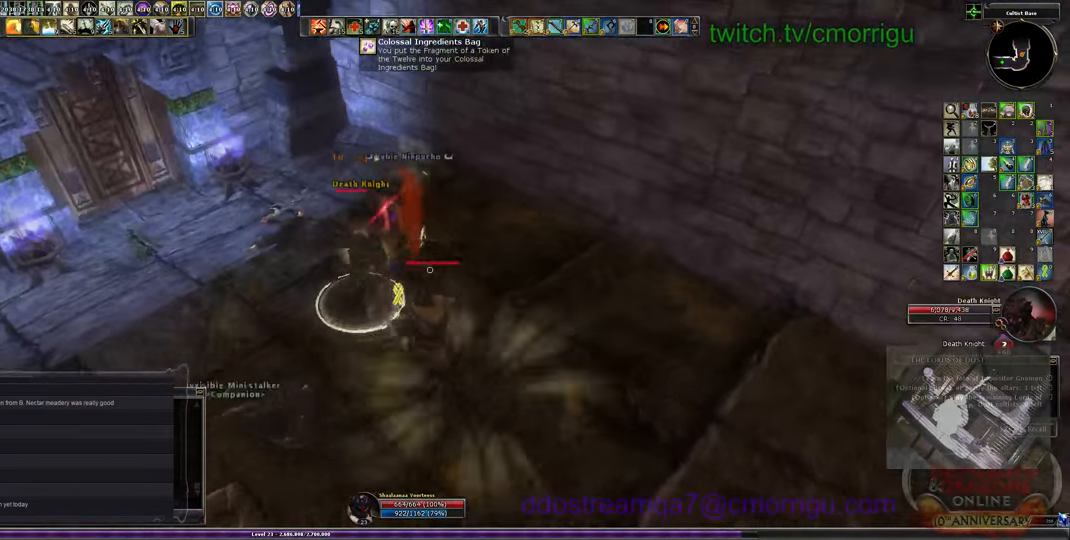
{"keys": [], "events": [[133, "3", "up"]]}
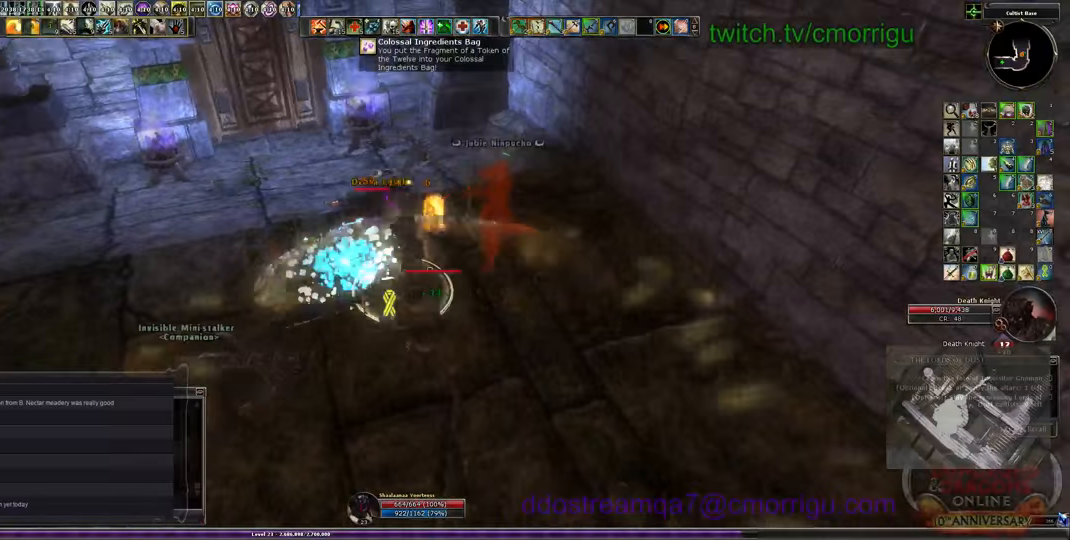
{"keys": [], "events": []}
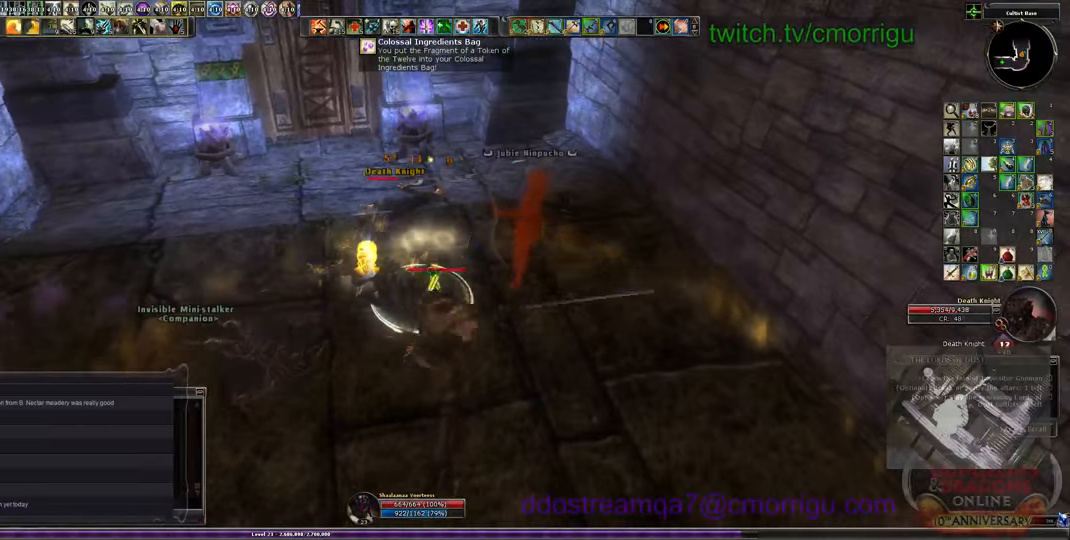
{"keys": [], "events": [[67, "1", "down"], [300, "1", "up"]]}
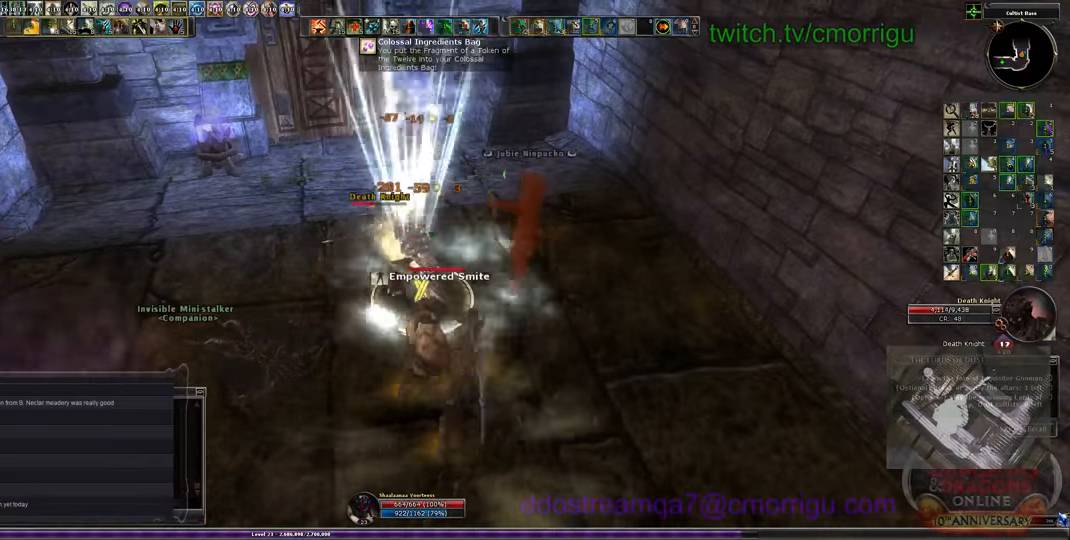
{"keys": [], "events": [[200, "2", "down"], [367, "2", "up"]]}
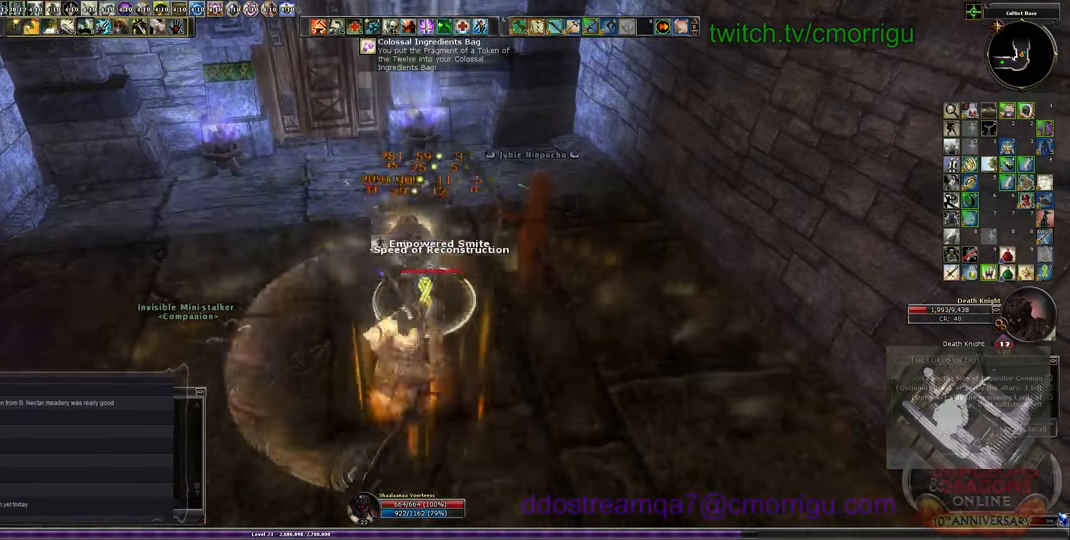
{"keys": [], "events": []}
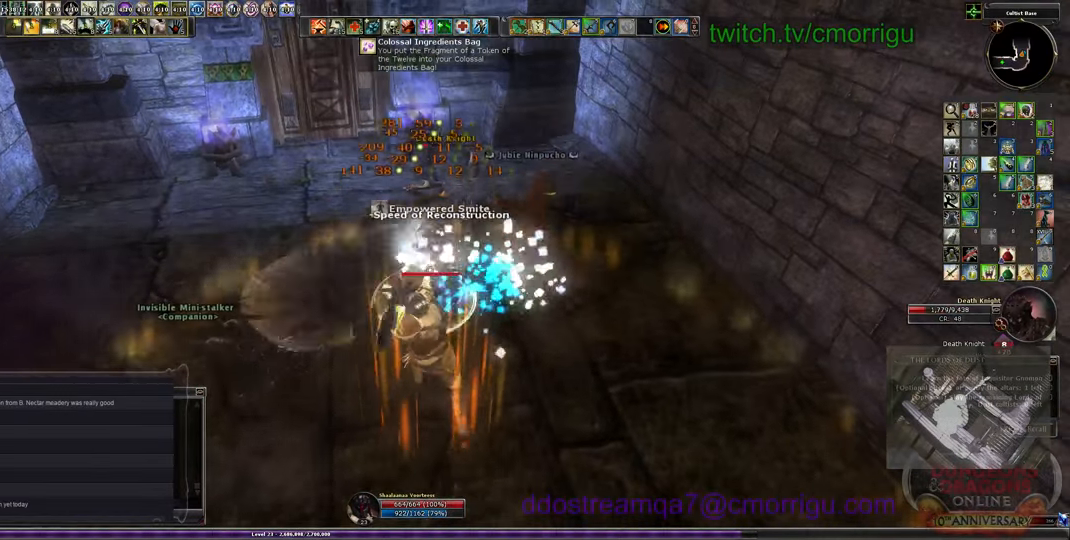
{"keys": [], "events": []}
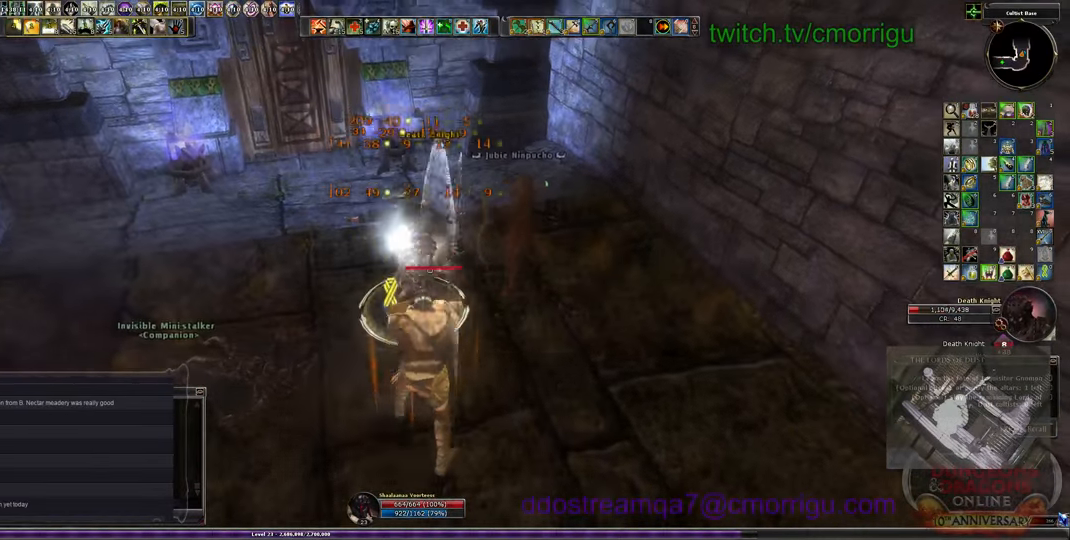
{"keys": [], "events": []}
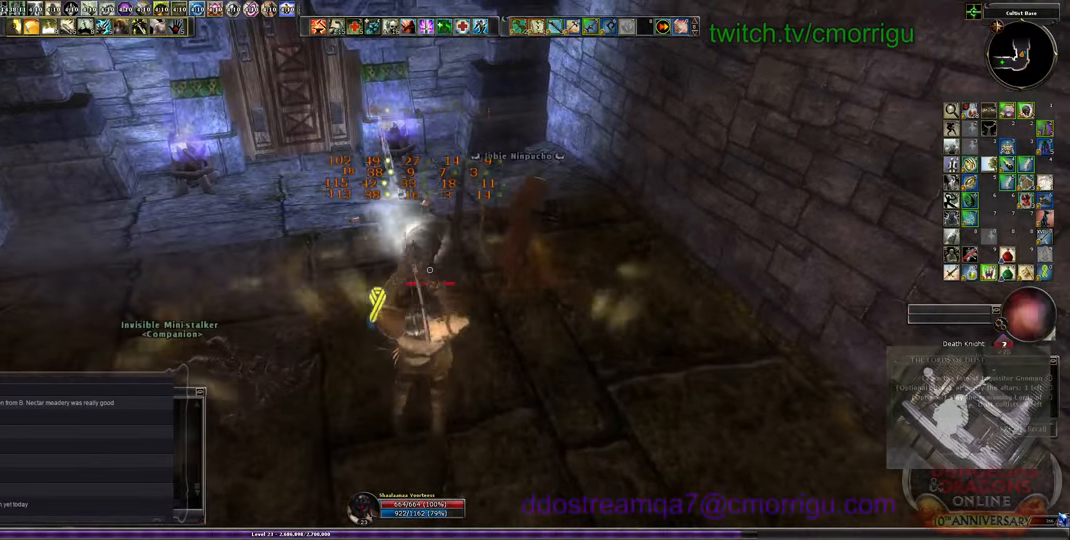
{"keys": ["w"], "events": [[400, "w", "down"]]}
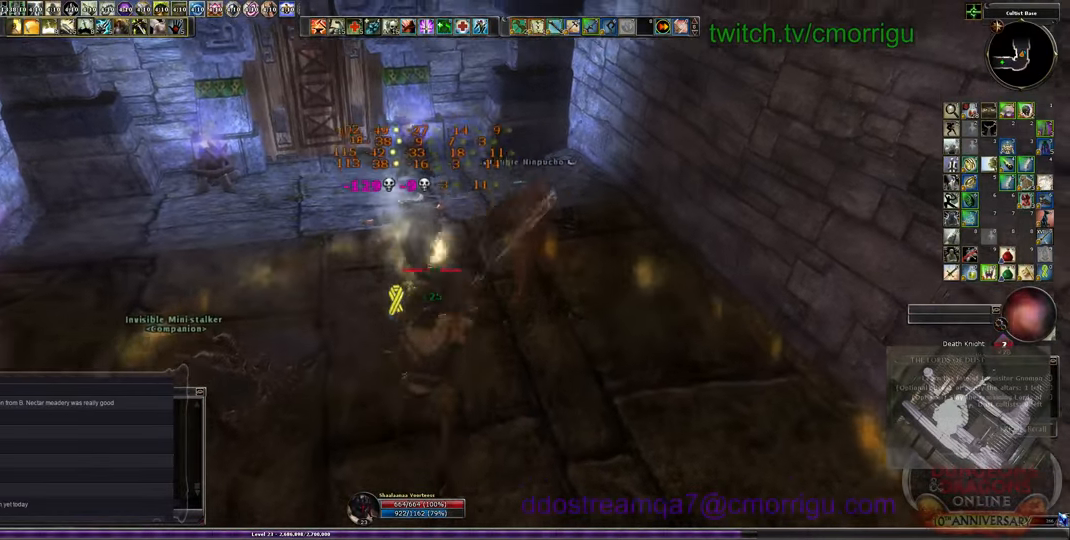
{"keys": ["w"], "events": []}
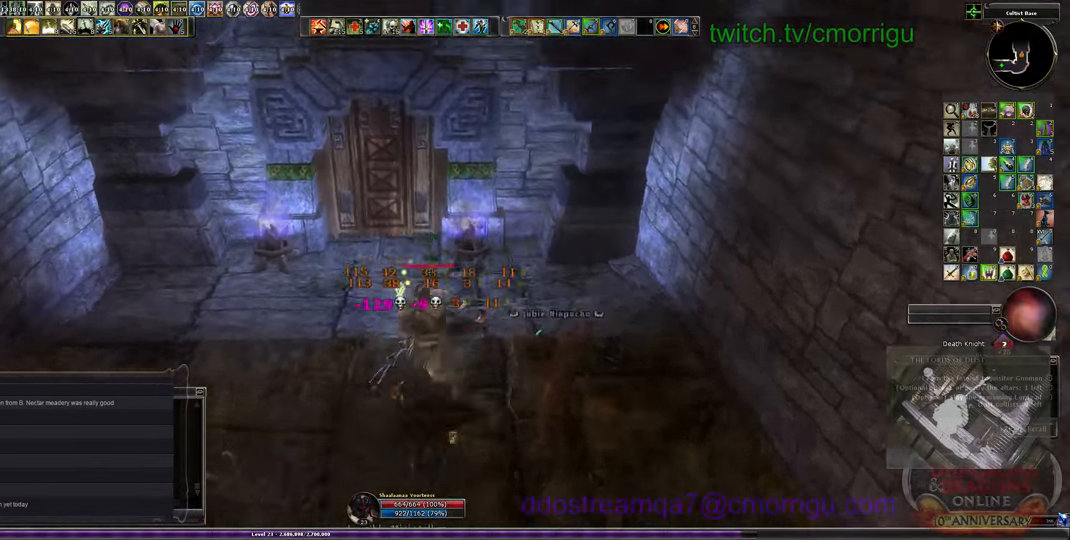
{"keys": [], "events": [[133, "a", "down"], [267, "a", "up"], [367, "w", "up"]]}
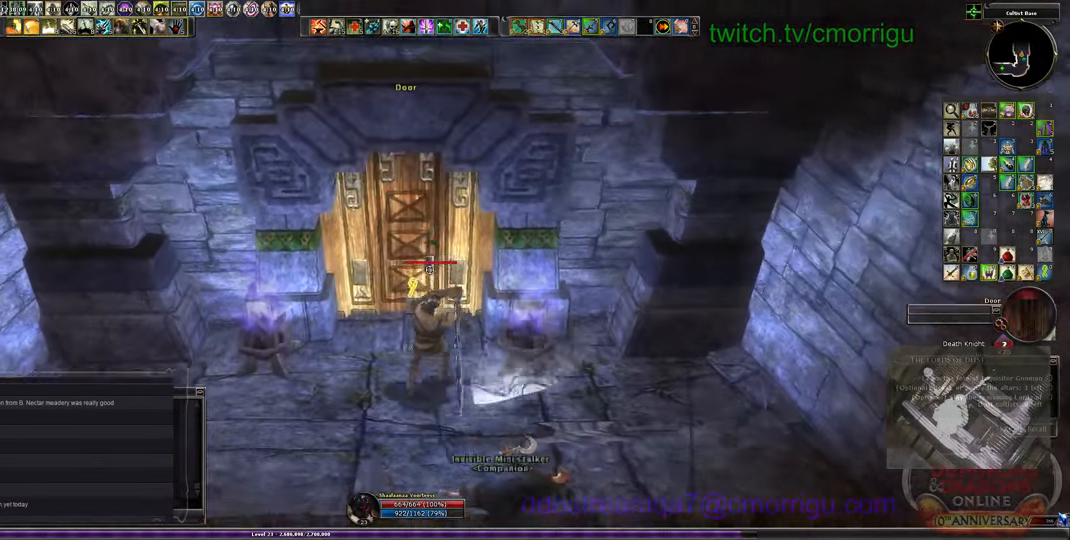
{"keys": [], "events": []}
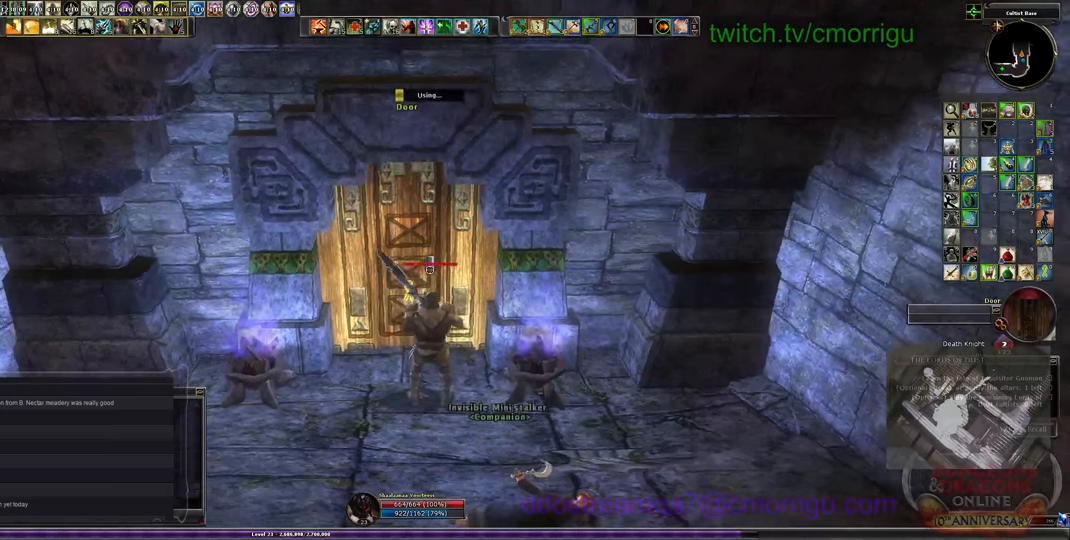
{"keys": [], "events": []}
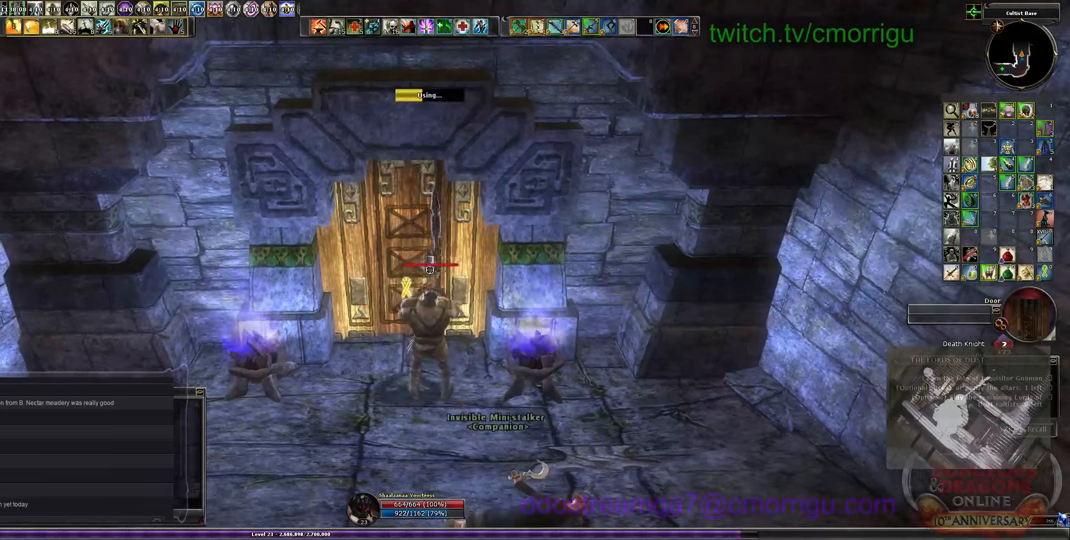
{"keys": [], "events": []}
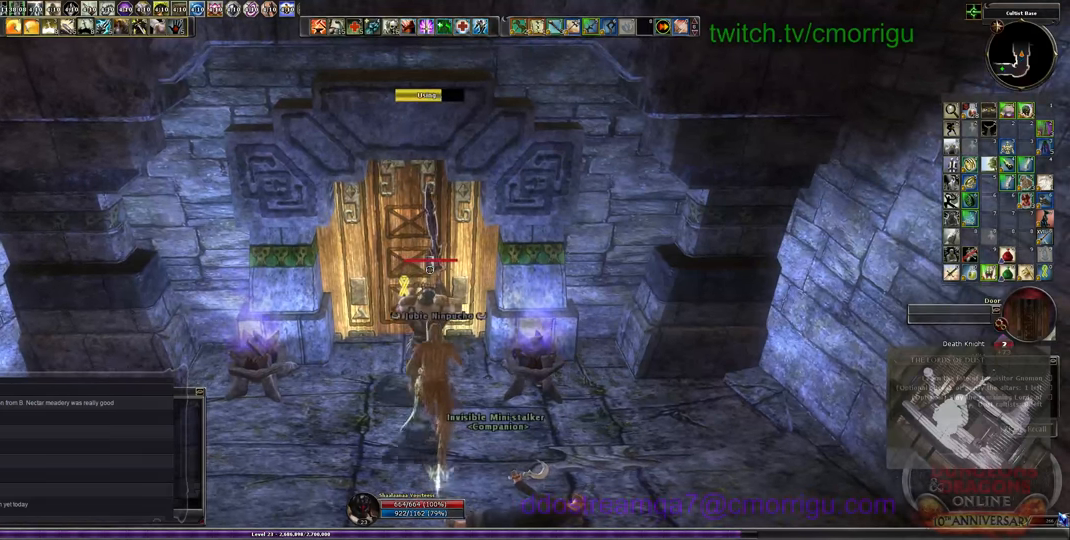
{"keys": [], "events": []}
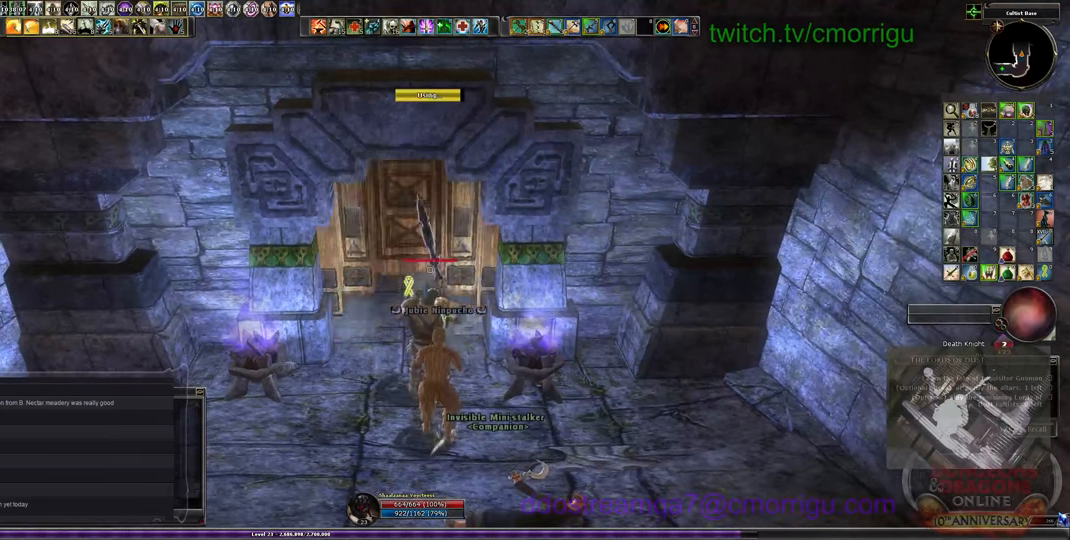
{"keys": ["w"], "events": [[200, "w", "down"]]}
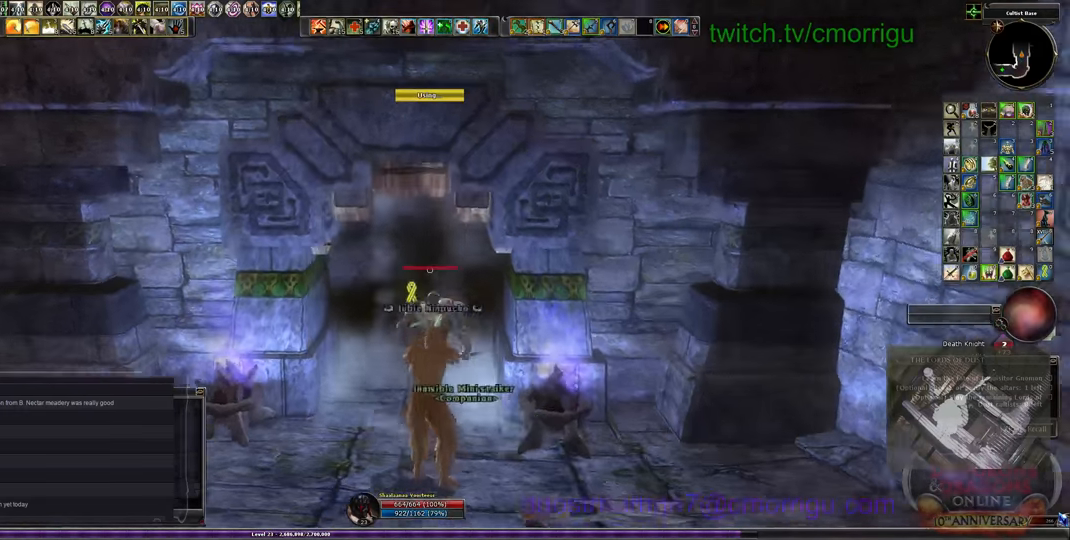
{"keys": ["w"], "events": []}
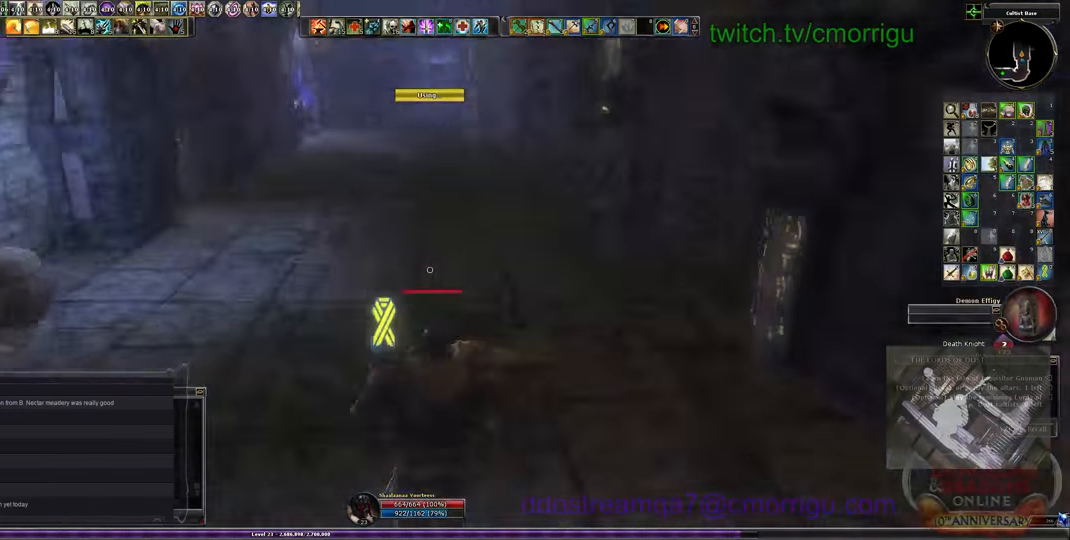
{"keys": [], "events": [[166, "w", "up"]]}
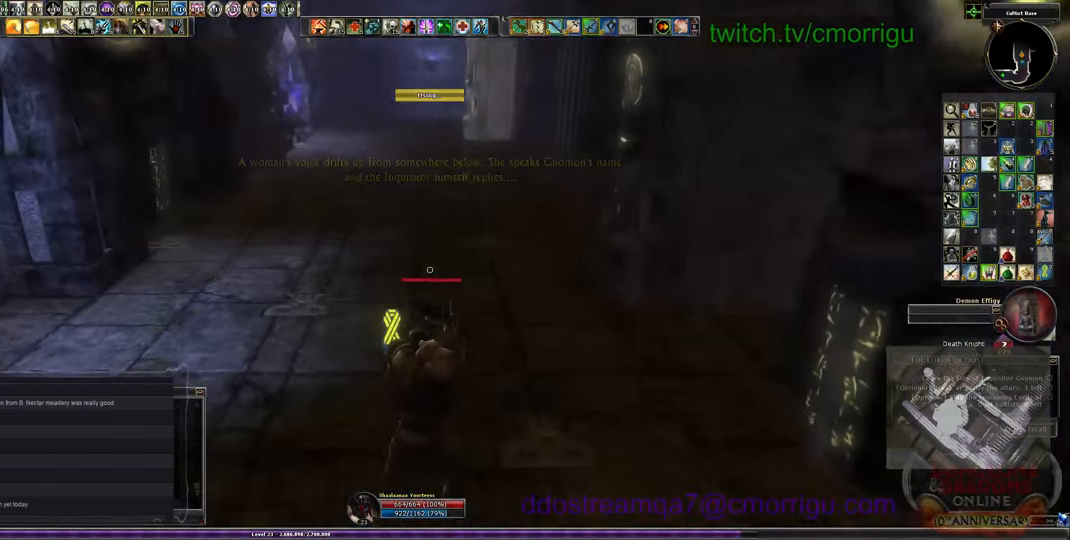
{"keys": [], "events": []}
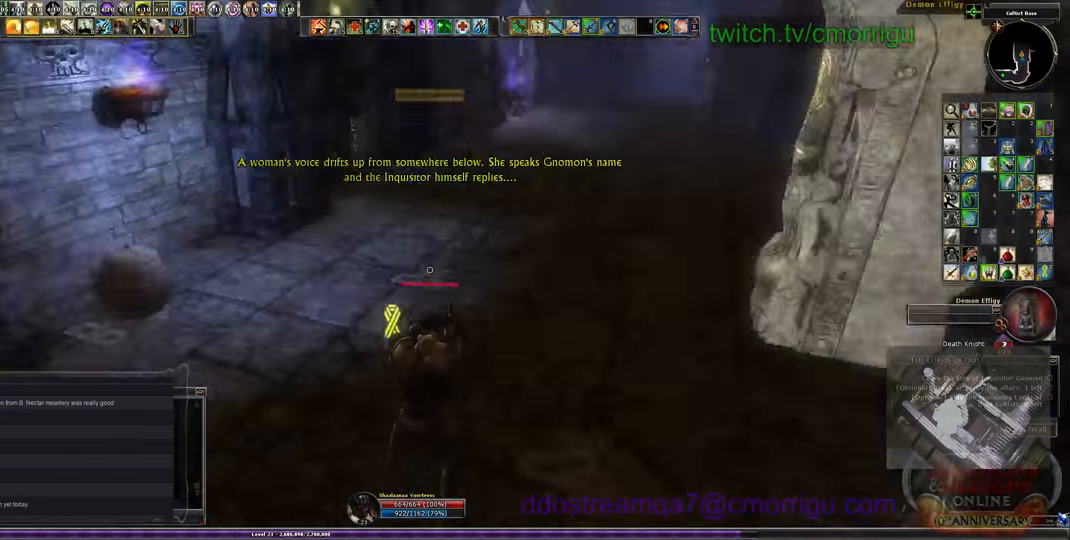
{"keys": ["w"], "events": [[100, "a", "down"], [100, "w", "down"], [433, "a", "up"]]}
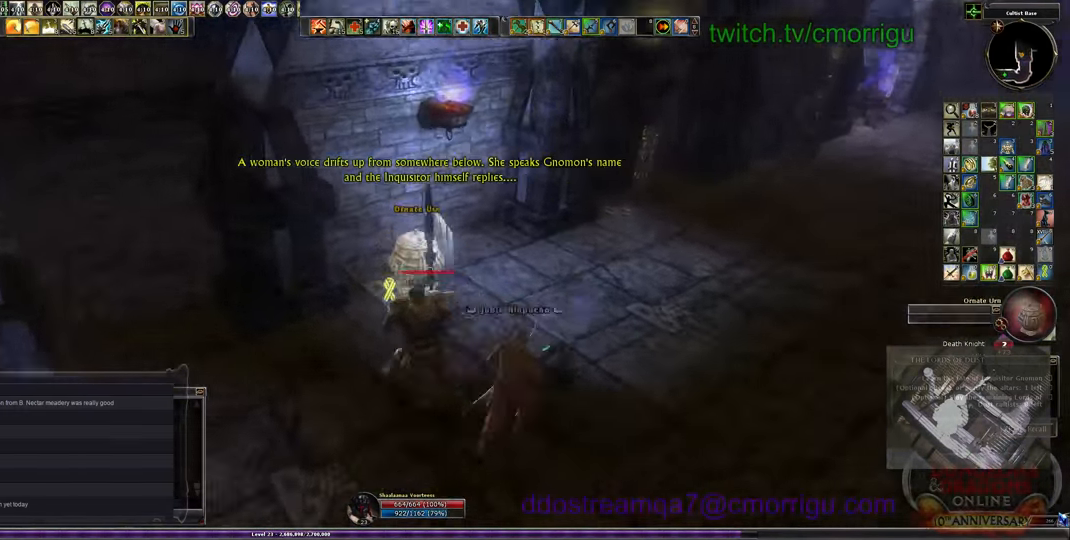
{"keys": ["d", "w"], "events": [[300, "d", "down"]]}